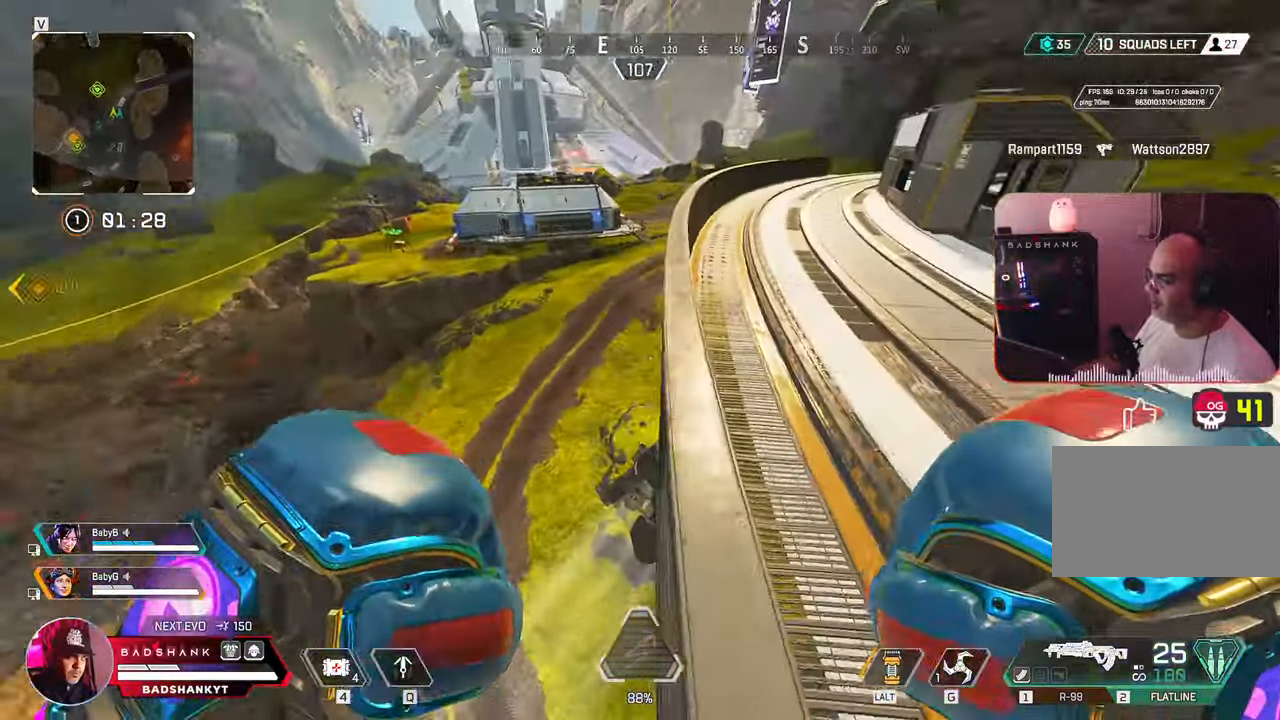
Gameplay with keyboard and mouse; each line is a JSON object with the keys and mouse buttons held at the frame after it. "events" lists presses ("down") and releases ("up") of "1", "2", "3", "4", "5", "a", "alt", "b", "c", "ctrl", "d", "e", "f", "g", "q", "r", "s", "shift", "space", "t", "tab", "tilde", "v", "w", "x", "z", "mouse_left", "mouse_wheel", "mouse_right", "mouse_mb4" and "mouse_mb5" between this image and that frame as [ms after this image, input, new state], when the widget could be followed in between. "mouse_left", "mouse_wheel", "mouse_right", "mouse_mb4", "mouse_mb5" = the "left", "wheel", "right", "mb4", "mb5" buttons of the "mouse" list. No other keys are recorded. "wheel" means that the mouse wheel is clicked or scrolled. Mouse movement is not recorded.
{"keys": ["w"], "mouse": [], "events": [[33, "ctrl", "down"], [67, "ctrl", "up"]]}
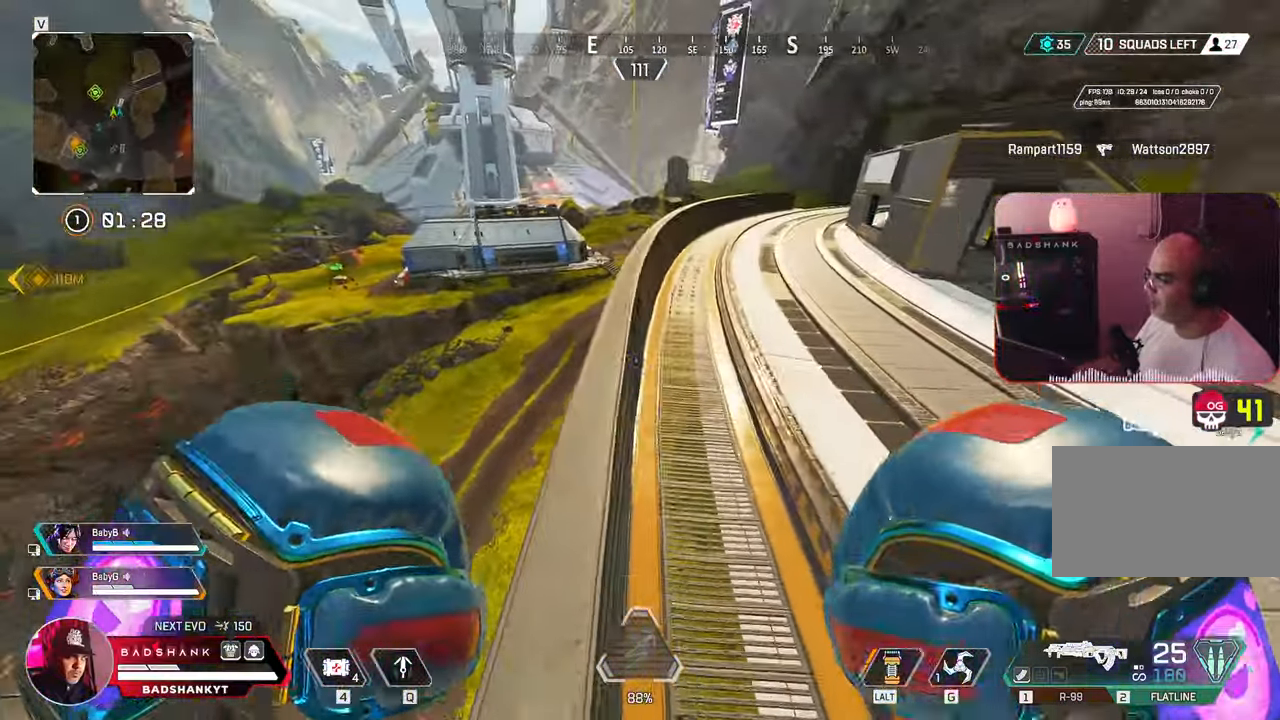
{"keys": ["w"], "mouse": []}
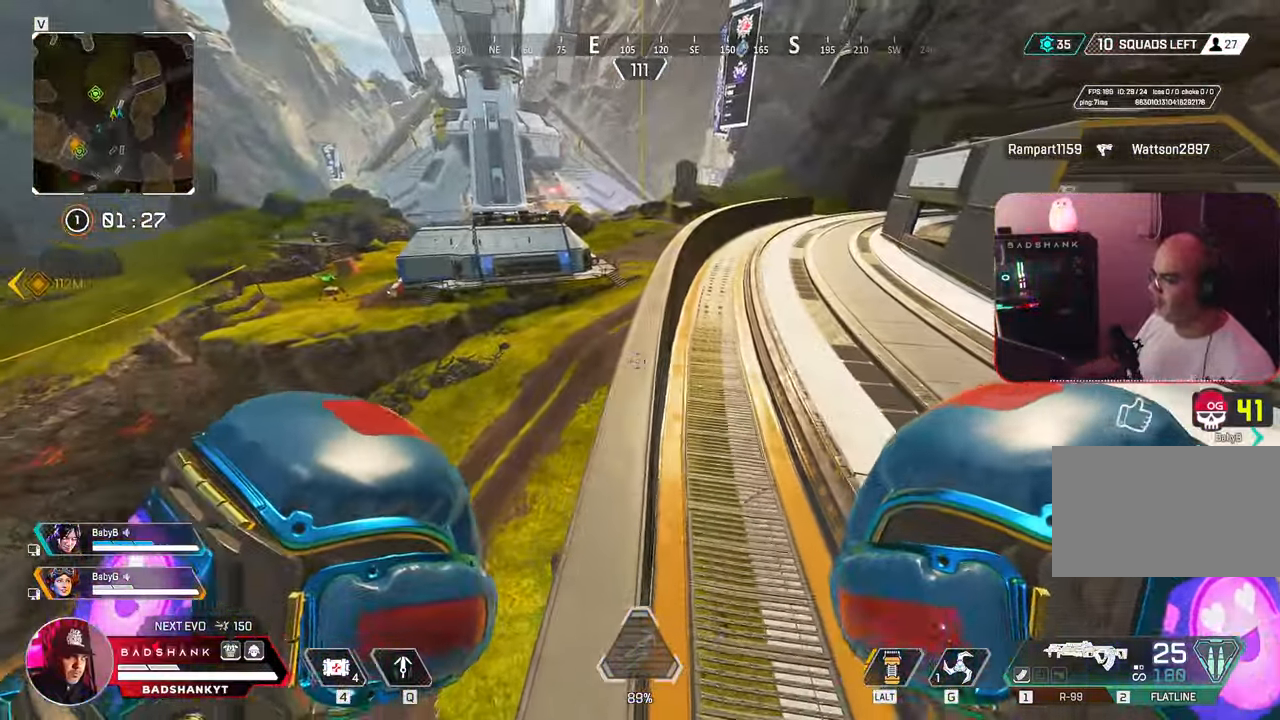
{"keys": ["a", "w"], "mouse": [], "events": [[500, "a", "down"]]}
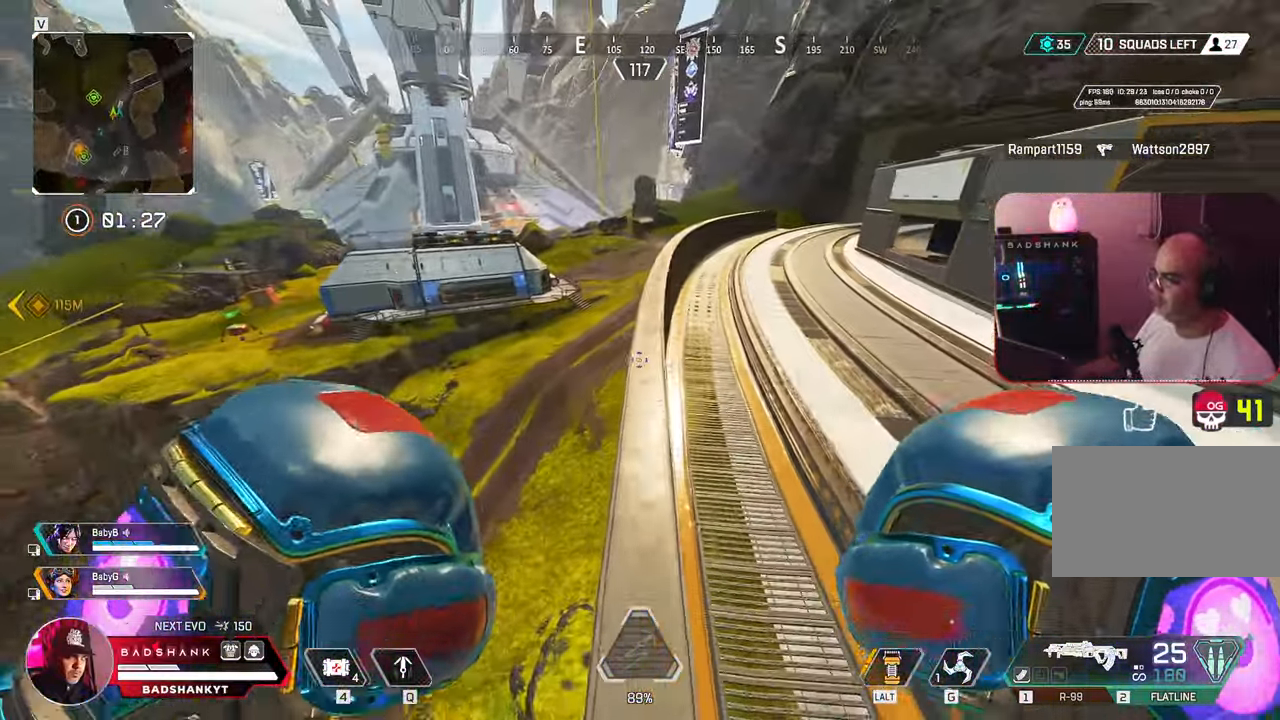
{"keys": ["w"], "mouse": [], "events": [[50, "a", "up"]]}
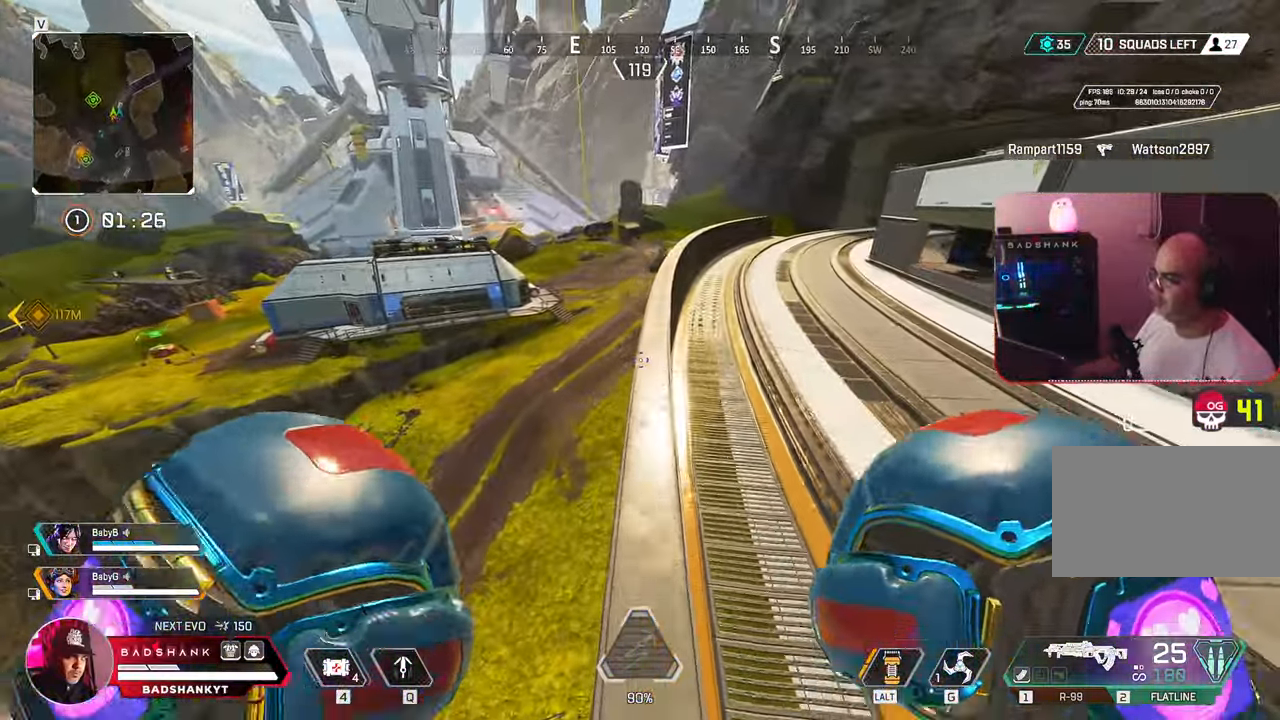
{"keys": ["w"], "mouse": [], "events": []}
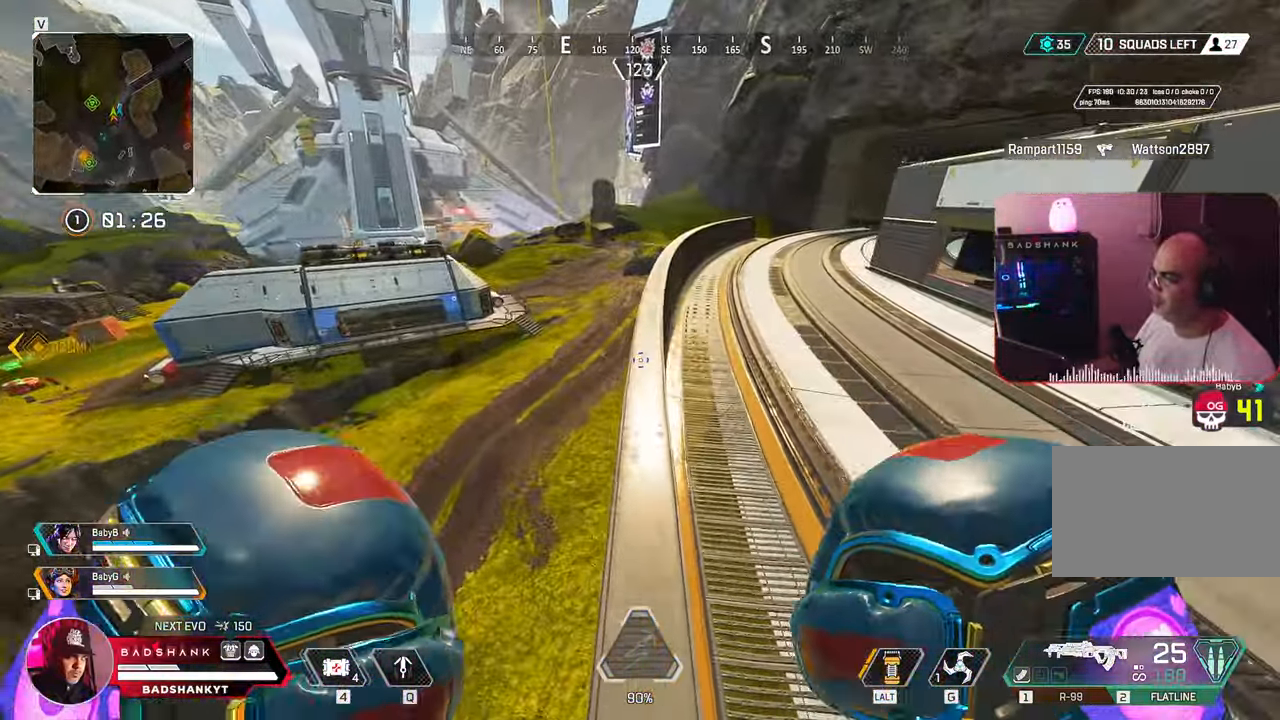
{"keys": ["w"], "mouse": [], "events": []}
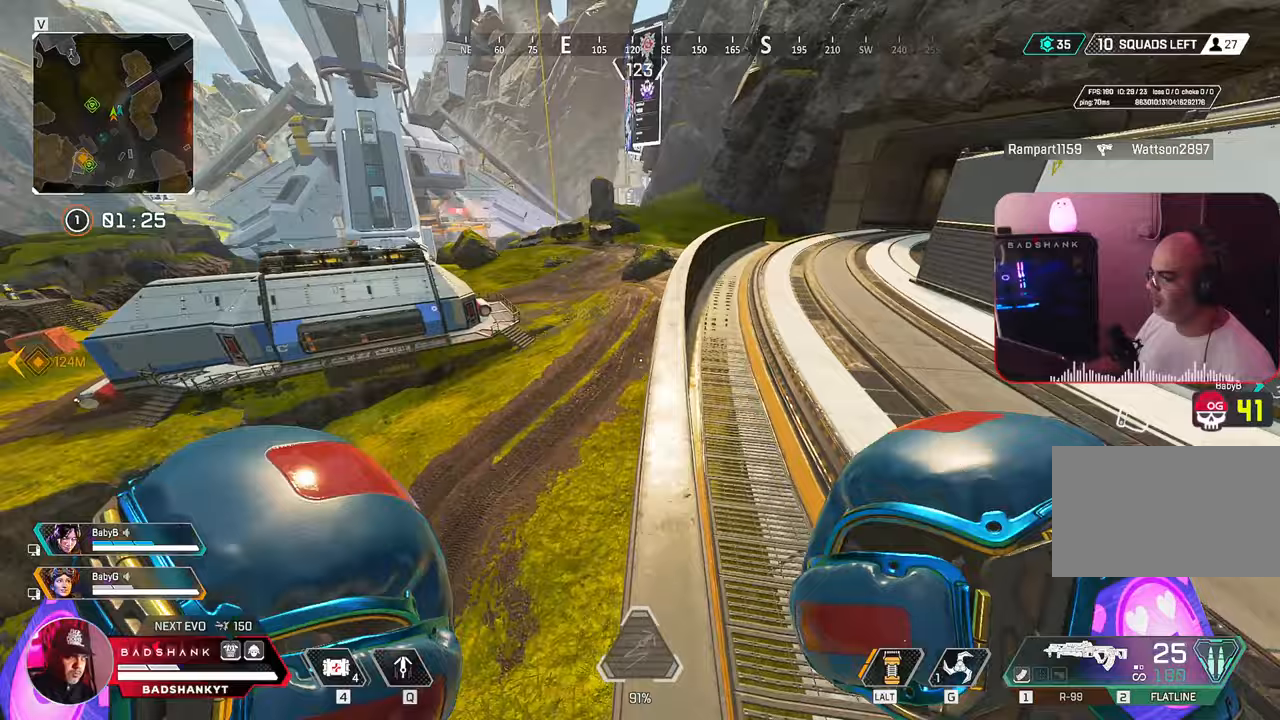
{"keys": ["w"], "mouse": [], "events": []}
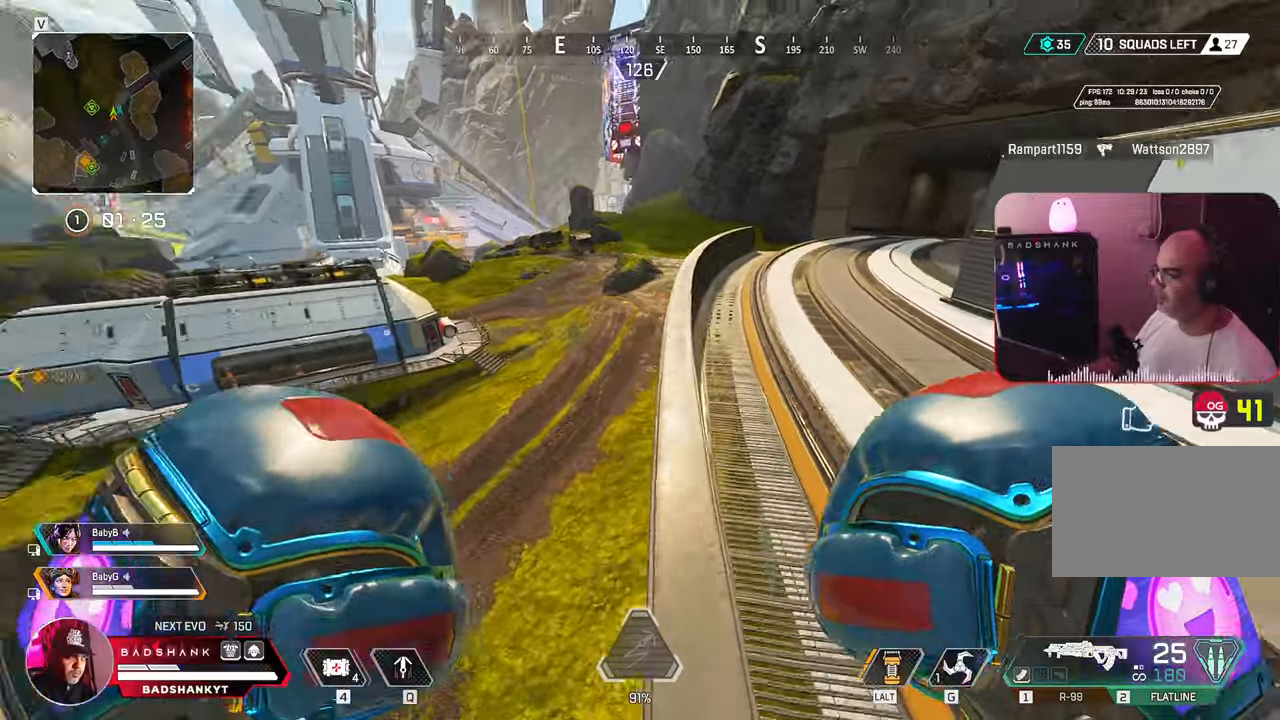
{"keys": ["ctrl", "space", "w"], "mouse": []}
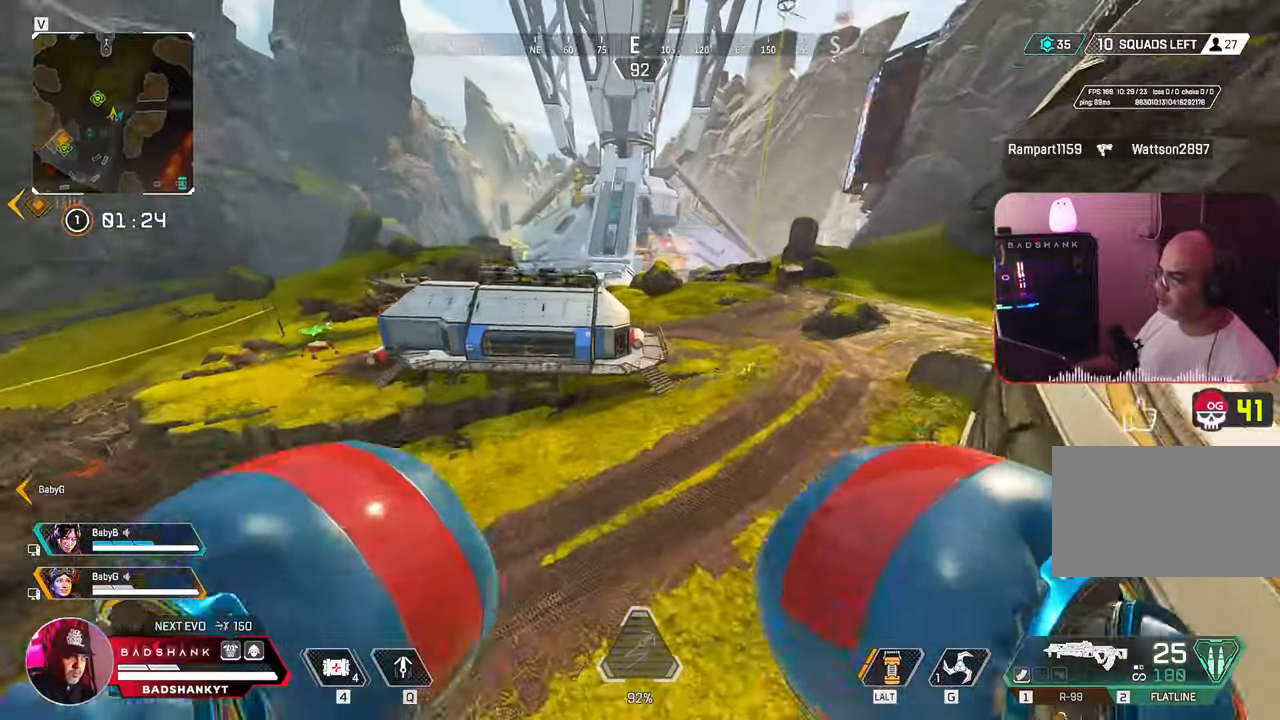
{"keys": ["a", "w"], "mouse": [], "events": [[17, "space", "up"], [33, "z", "down"], [67, "a", "down"], [133, "z", "up"], [150, "shift", "down"], [267, "2", "down"], [283, "2", "up"], [283, "shift", "up"], [350, "z", "down"], [383, "ctrl", "up"], [383, "z", "up"], [450, "ctrl", "down"], [467, "ctrl", "up"]]}
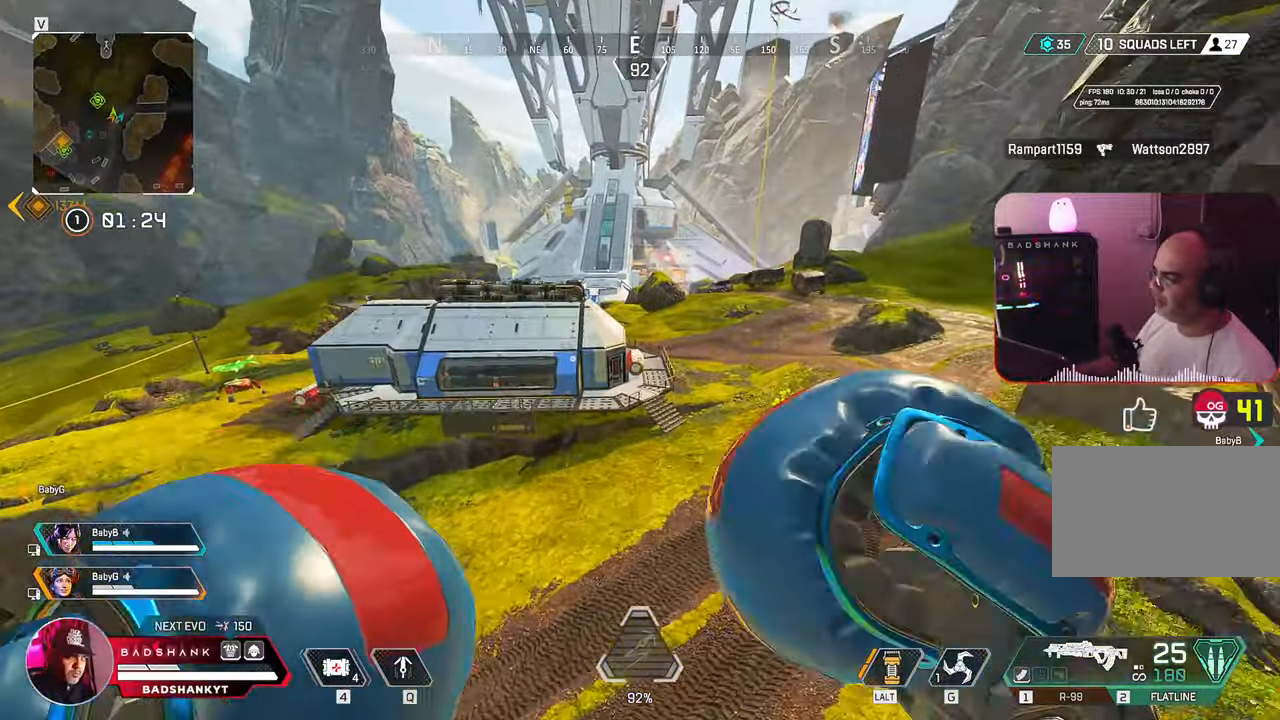
{"keys": ["d", "w", "z"], "mouse": [], "events": [[67, "a", "up"], [133, "d", "down"], [367, "shift", "down"], [383, "ctrl", "down"], [433, "z", "down"], [450, "shift", "up"], [483, "ctrl", "up"]]}
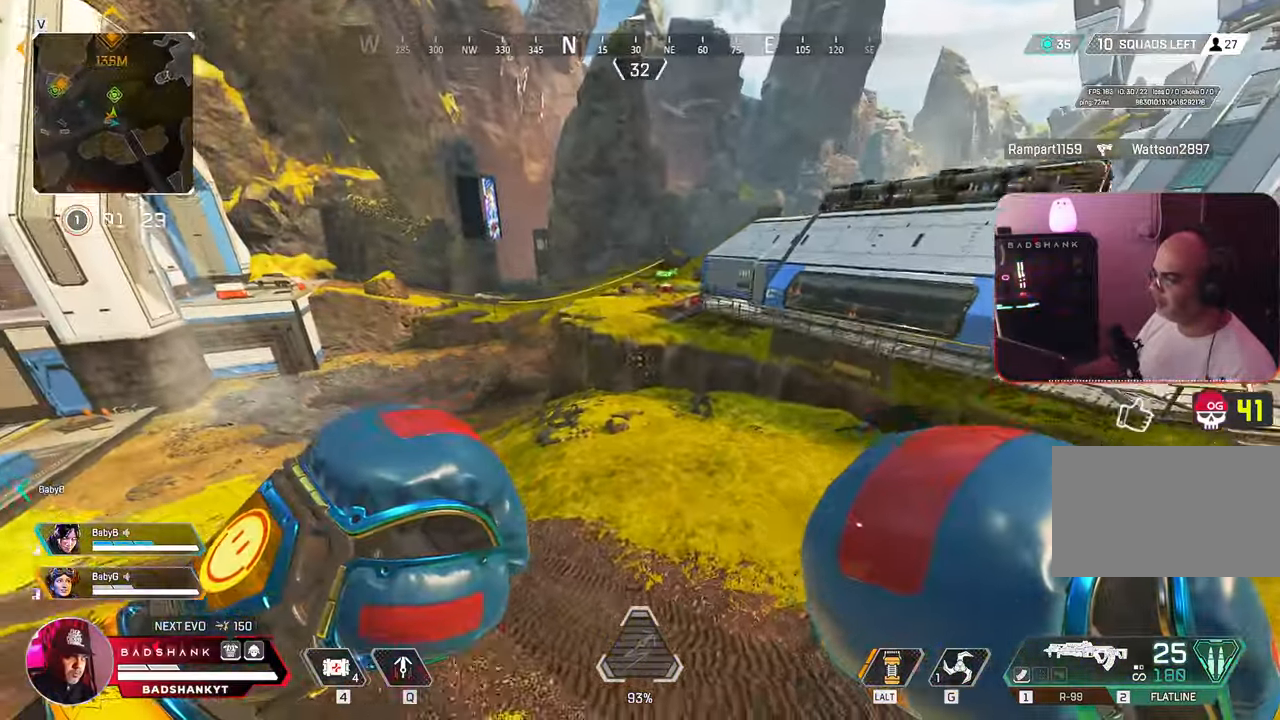
{"keys": ["d", "s"], "mouse": []}
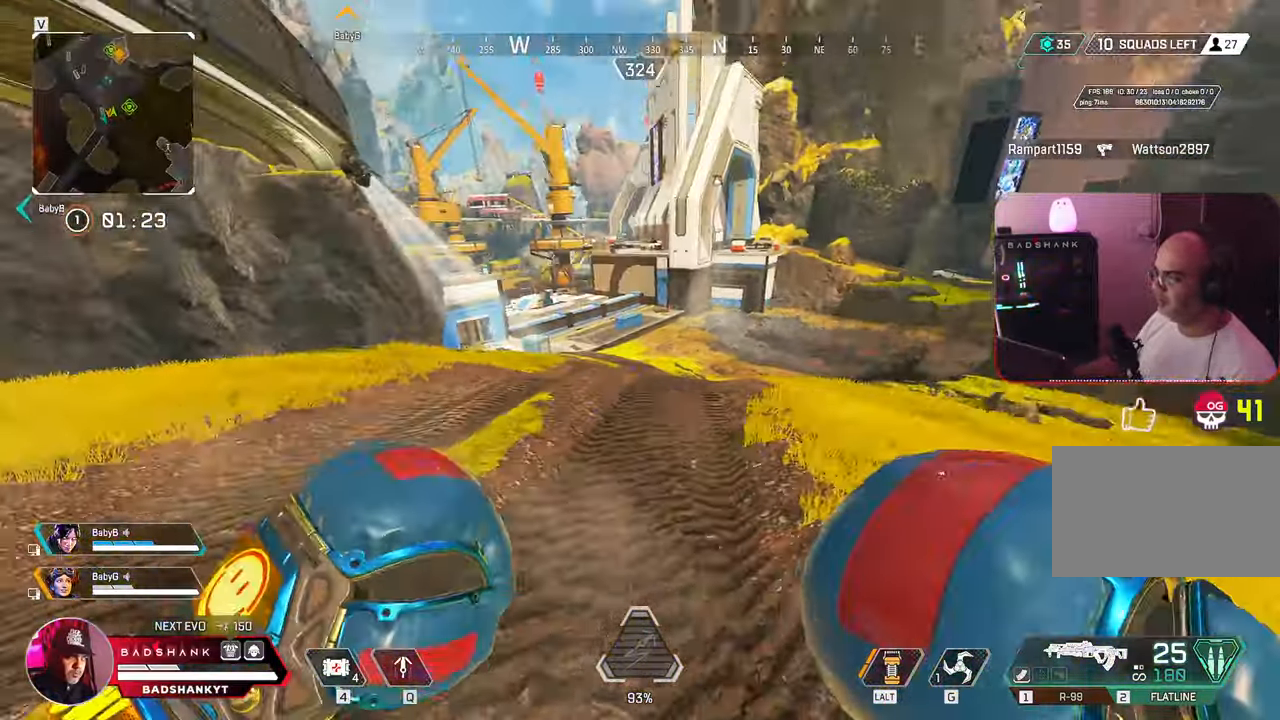
{"keys": ["d", "s"], "mouse": [], "events": [[17, "d", "up"], [250, "d", "down"]]}
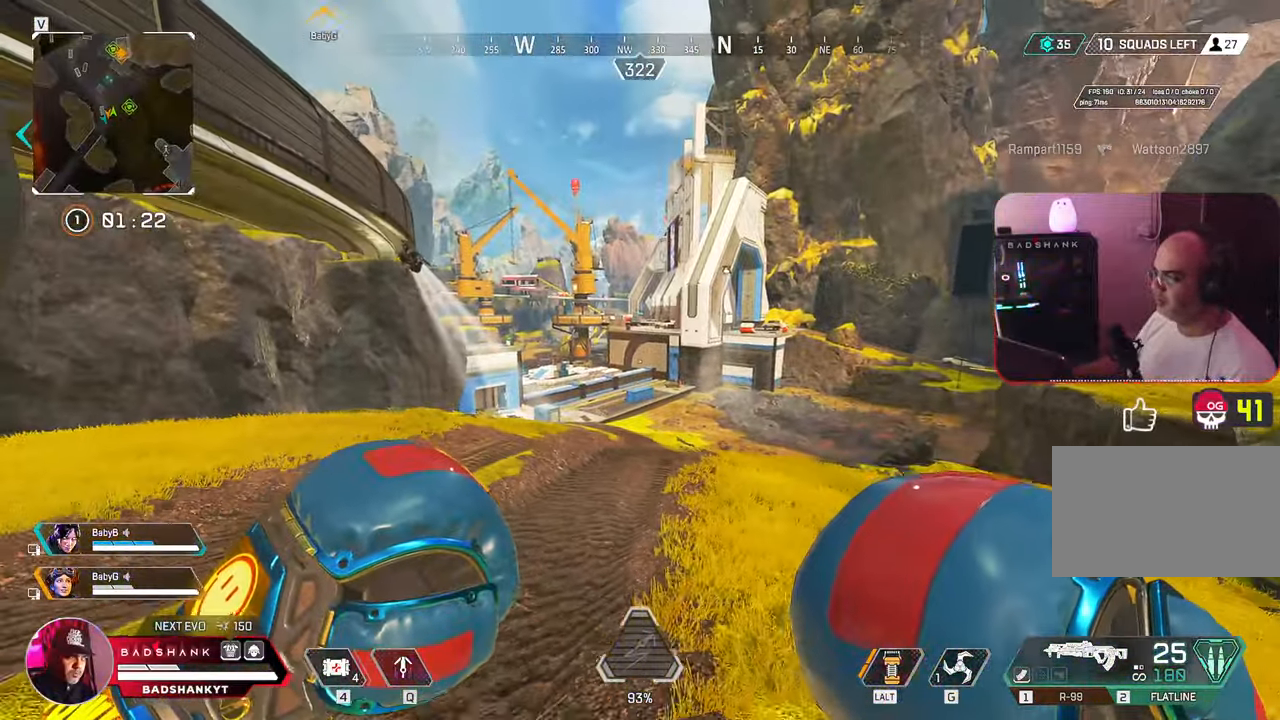
{"keys": ["d", "s"], "mouse": [], "events": []}
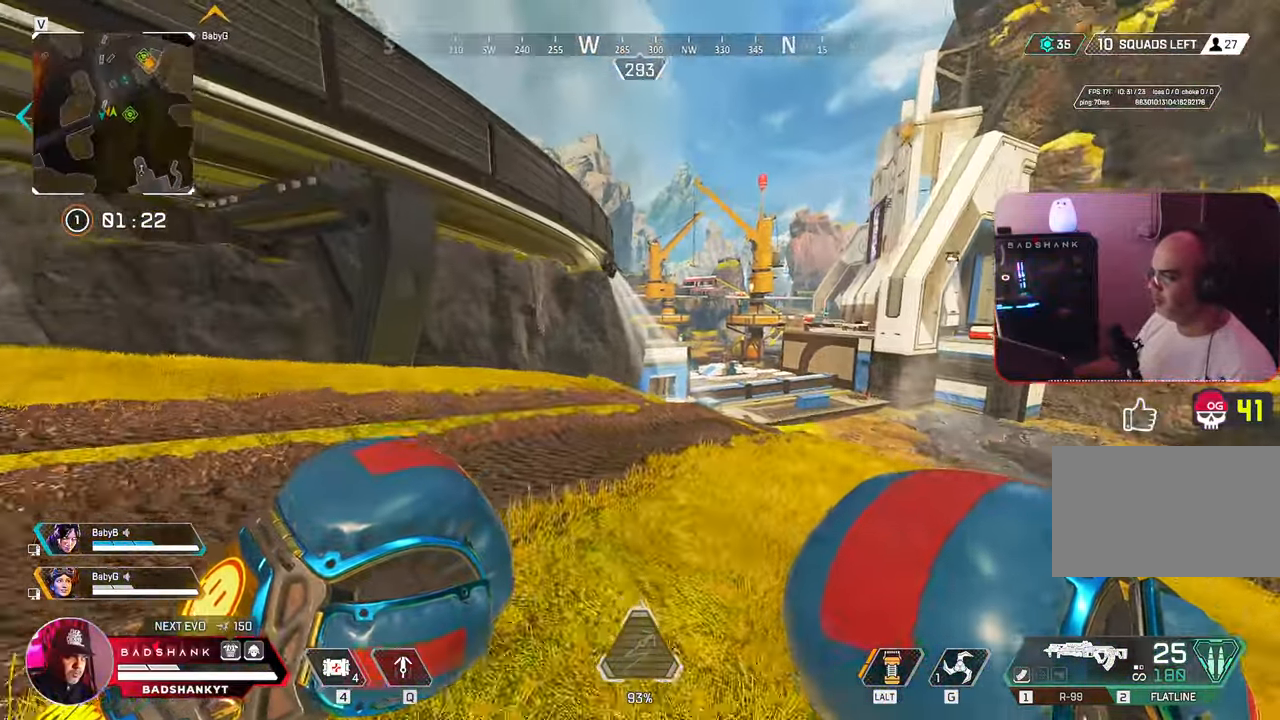
{"keys": ["d", "s"], "mouse": [], "events": []}
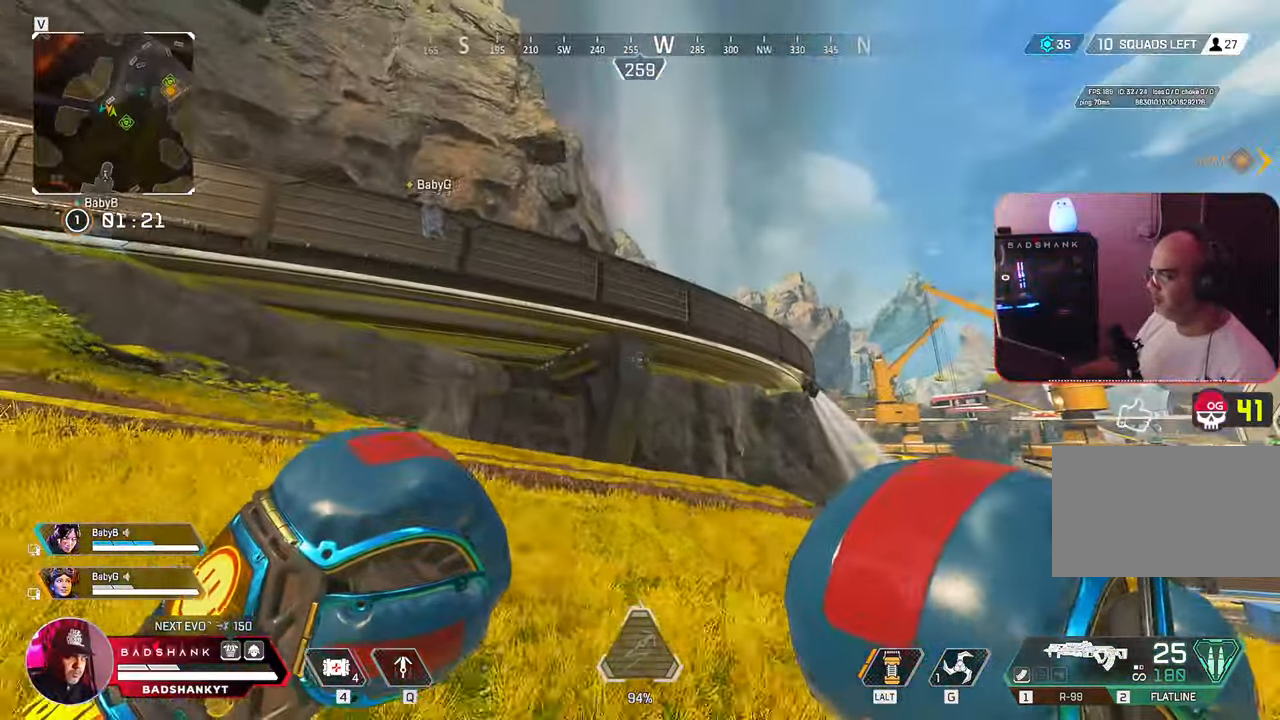
{"keys": ["d", "w"], "mouse": []}
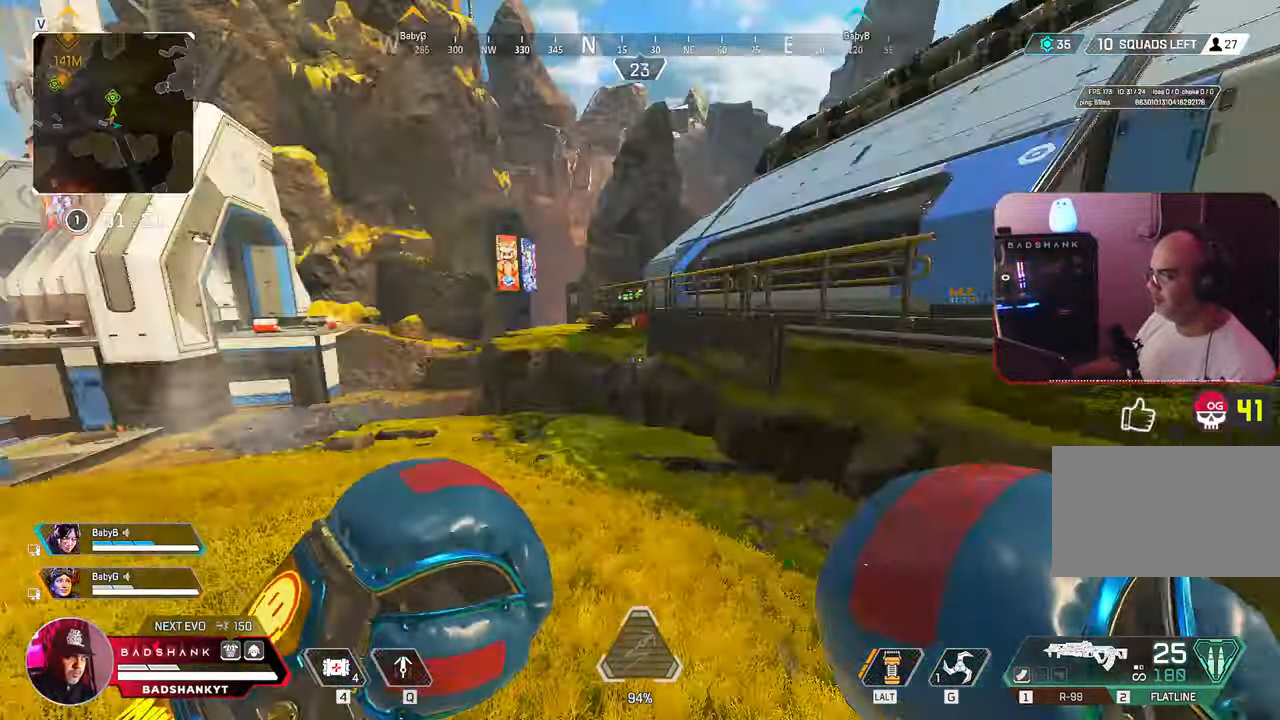
{"keys": ["w"], "mouse": [], "events": [[33, "d", "up"]]}
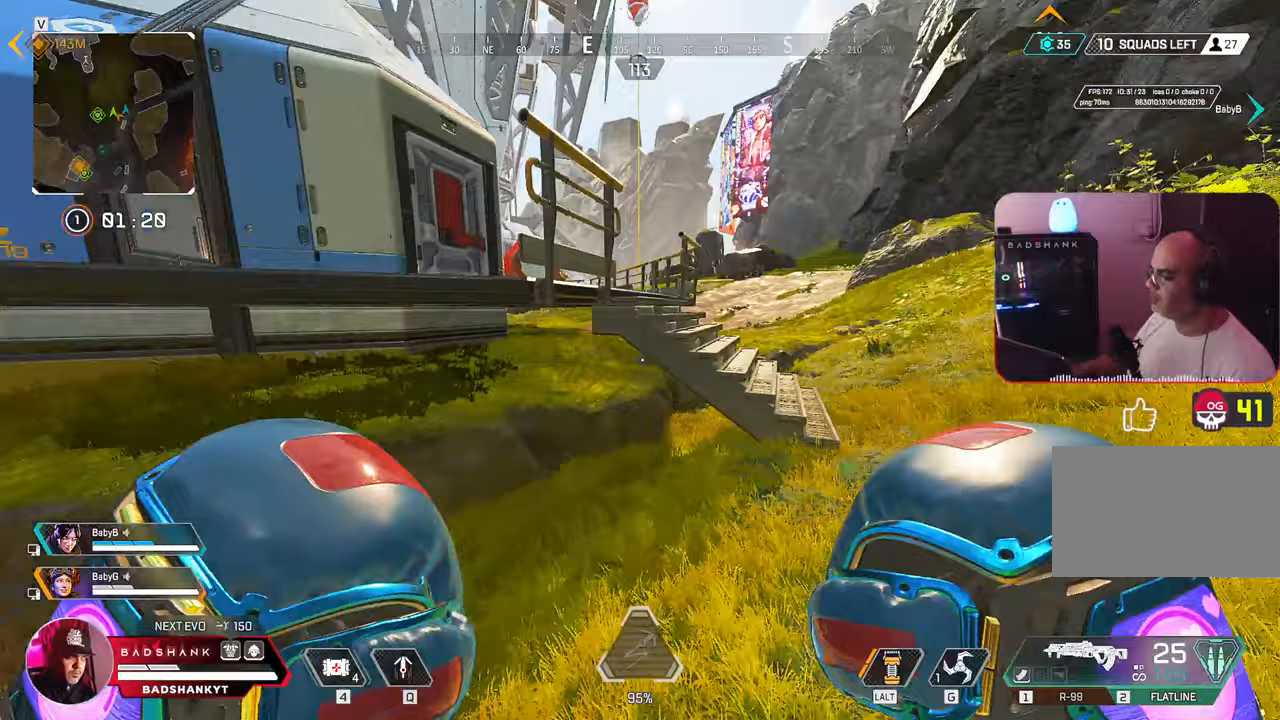
{"keys": ["a", "w"], "mouse": [], "events": [[117, "space", "down"], [333, "space", "up"], [467, "a", "down"]]}
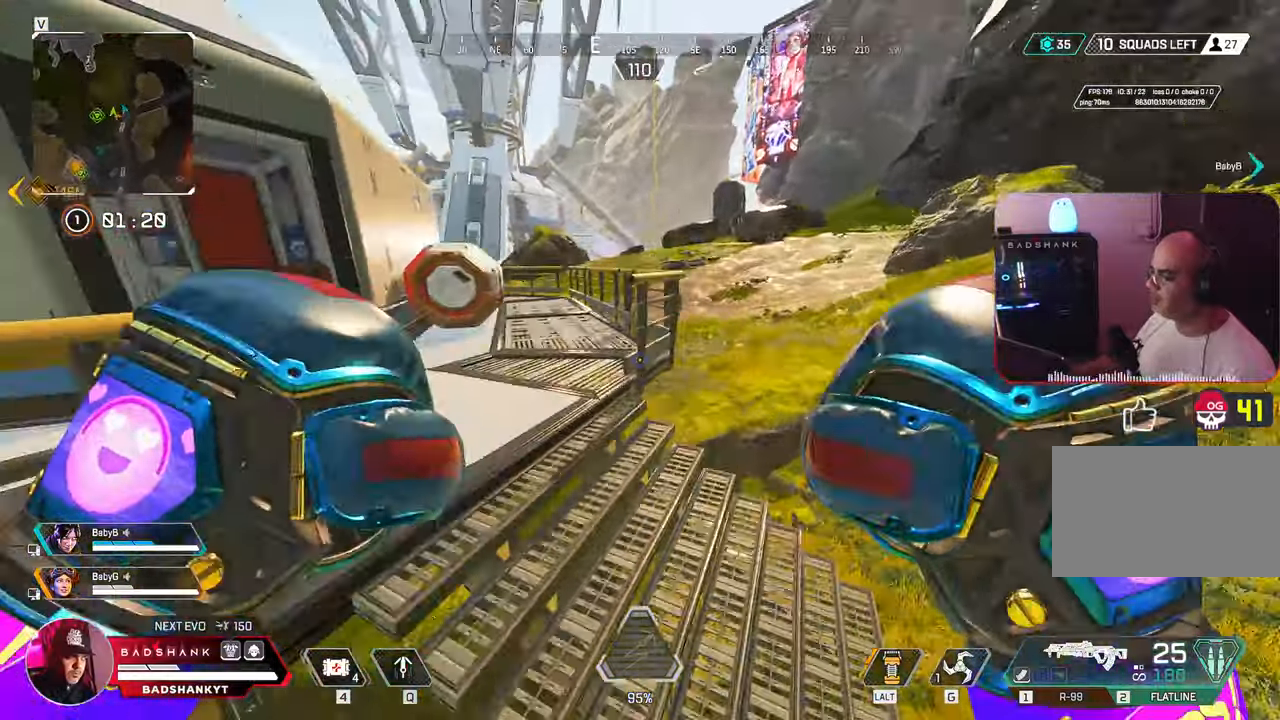
{"keys": ["w"], "mouse": [], "events": [[250, "a", "up"]]}
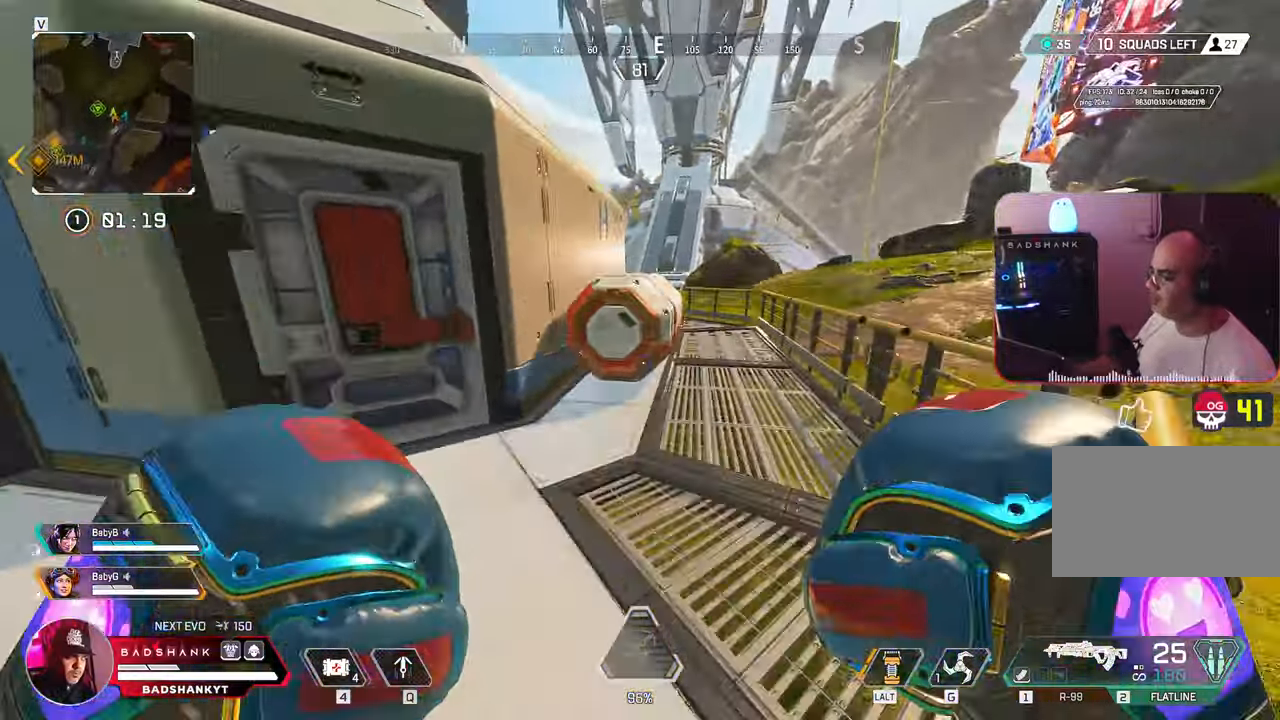
{"keys": ["e", "w"], "mouse": [], "events": [[183, "e", "down"], [400, "ctrl", "down"], [450, "ctrl", "up"]]}
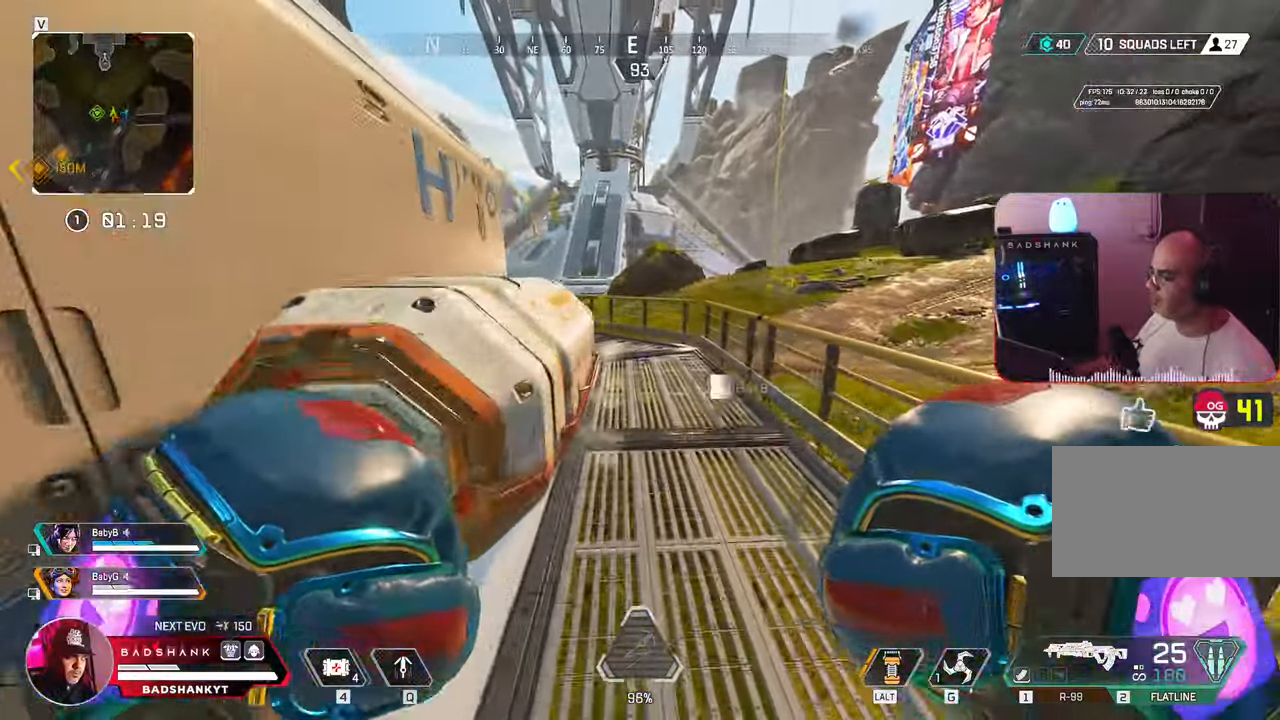
{"keys": ["d", "s"], "mouse": [], "events": [[150, "e", "up"], [233, "w", "up"], [283, "d", "down"], [467, "s", "down"]]}
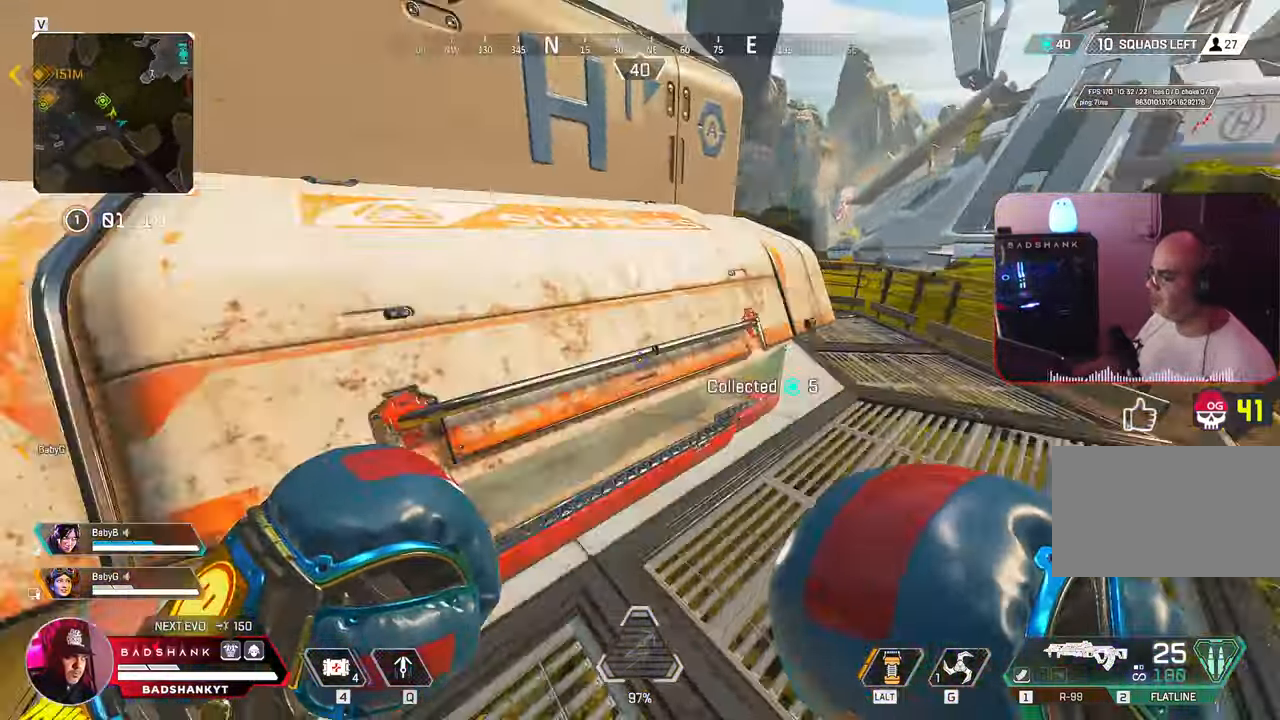
{"keys": ["ctrl"], "mouse": [], "events": [[67, "s", "up"], [200, "d", "up"], [483, "ctrl", "down"]]}
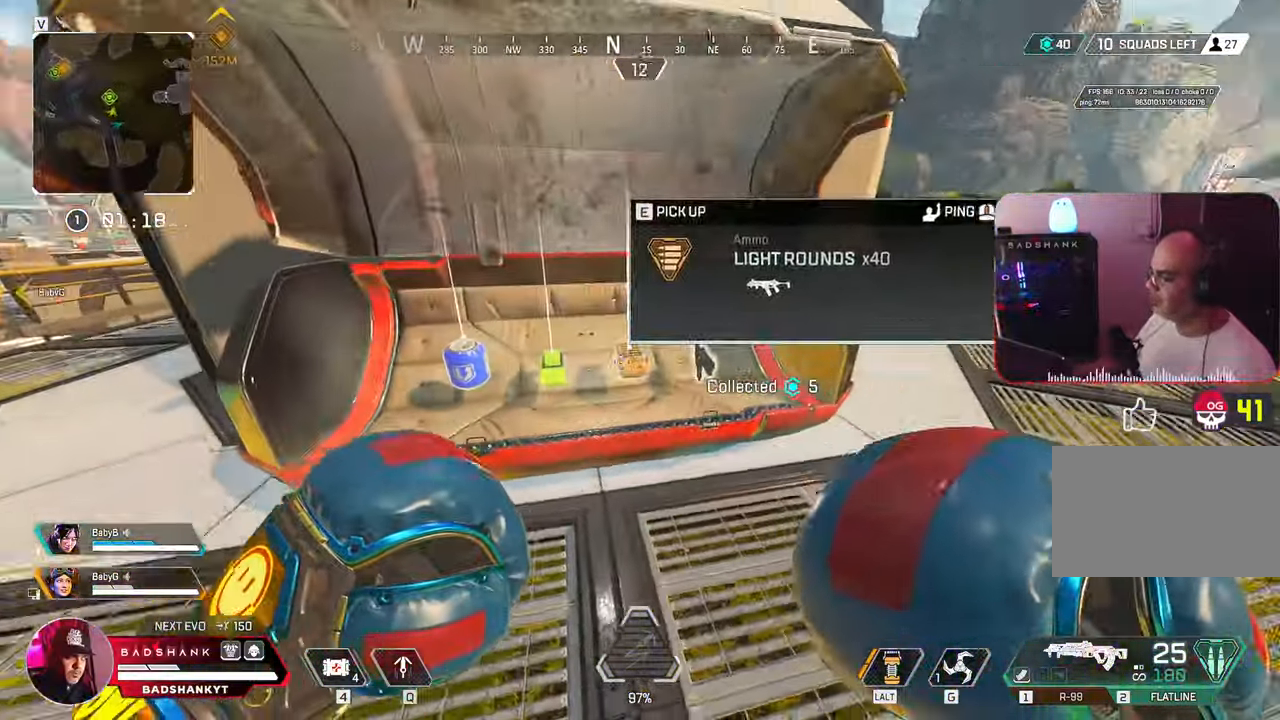
{"keys": ["a", "w"], "mouse": [], "events": [[17, "v", "down"], [67, "w", "down"], [83, "a", "down"], [83, "e", "down"], [100, "v", "up"], [133, "ctrl", "up"], [183, "e", "up"], [183, "w", "up"], [367, "w", "down"]]}
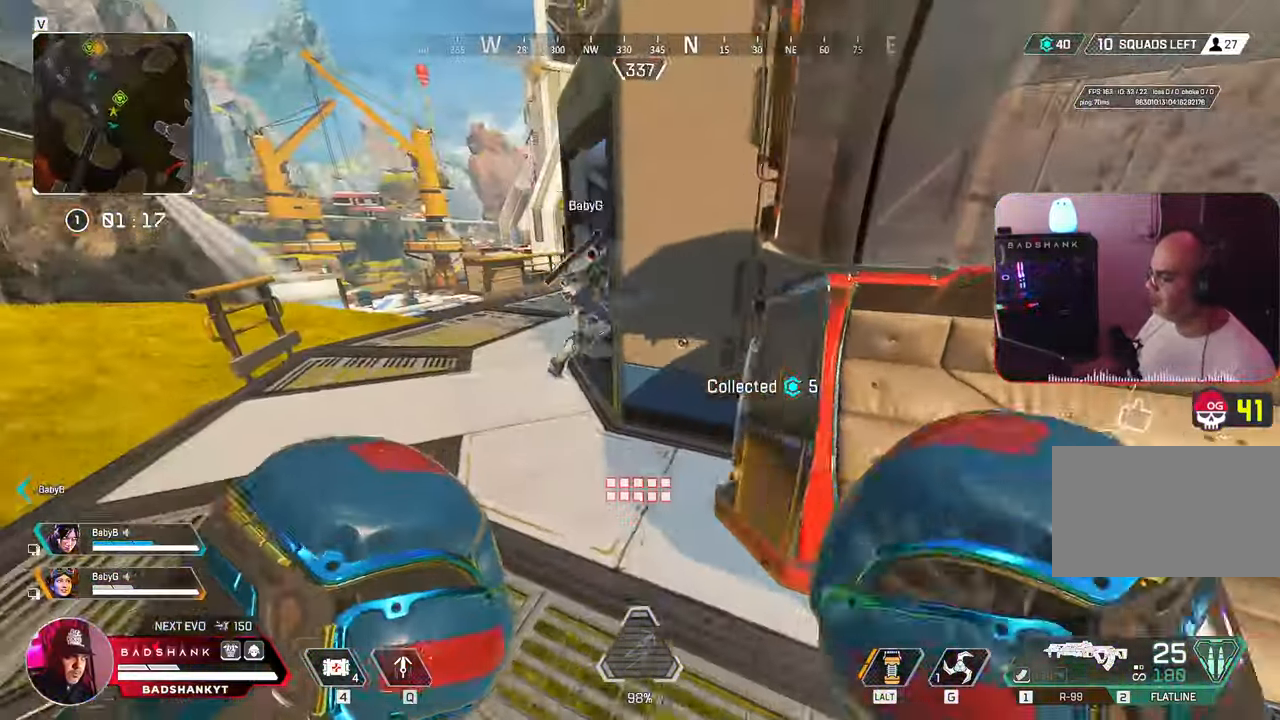
{"keys": ["e", "w"], "mouse": [], "events": [[450, "e", "down"], [500, "a", "up"]]}
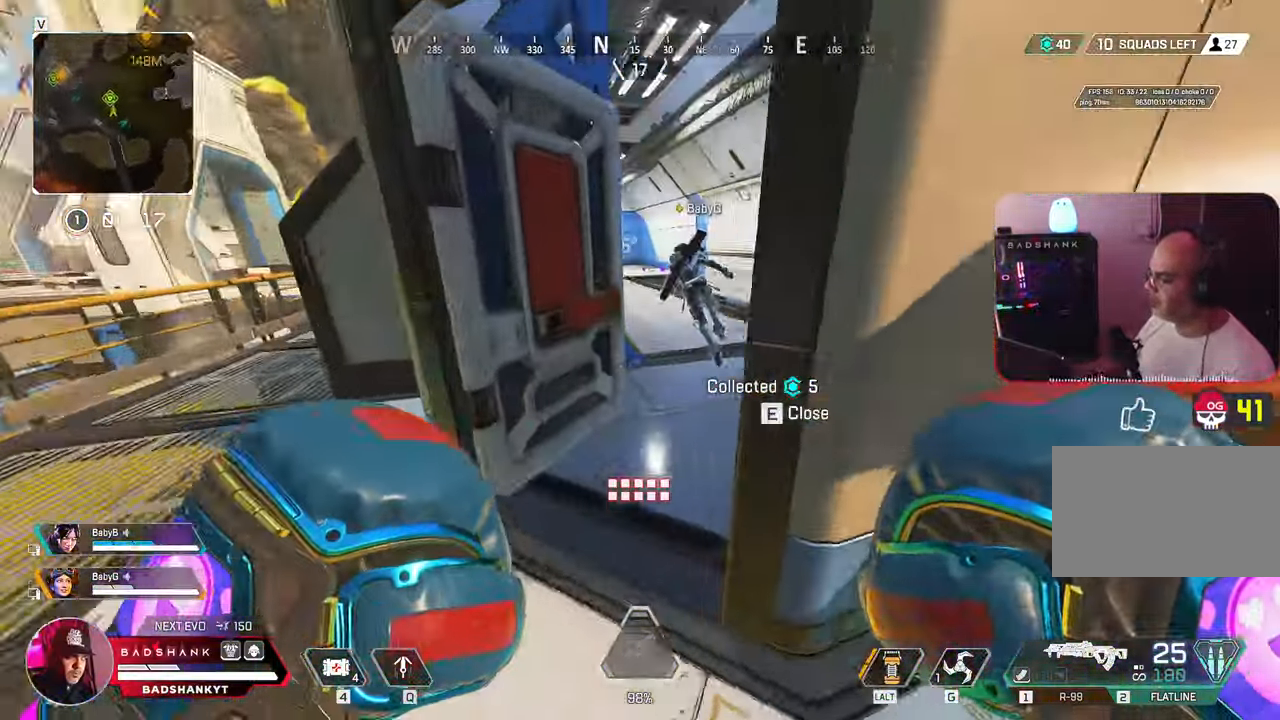
{"keys": ["w"], "mouse": [], "events": [[17, "e", "up"], [167, "shift", "down"], [200, "shift", "up"]]}
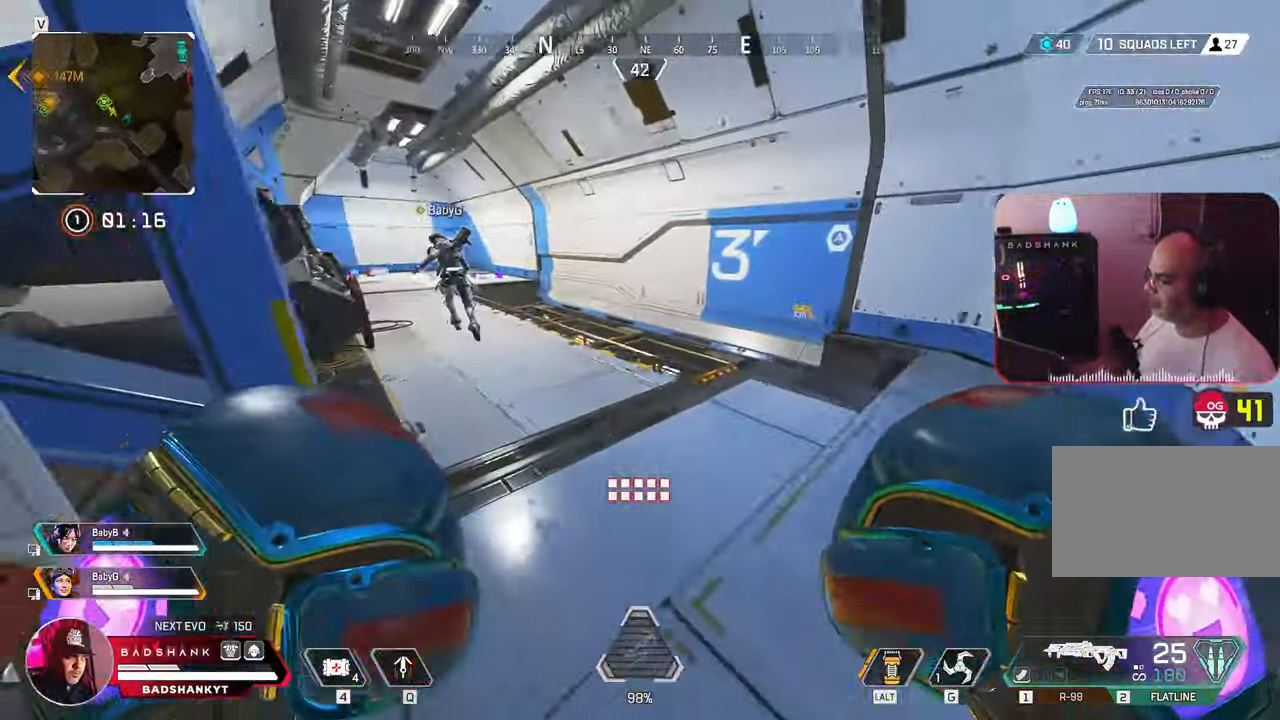
{"keys": ["w"], "mouse": [], "events": []}
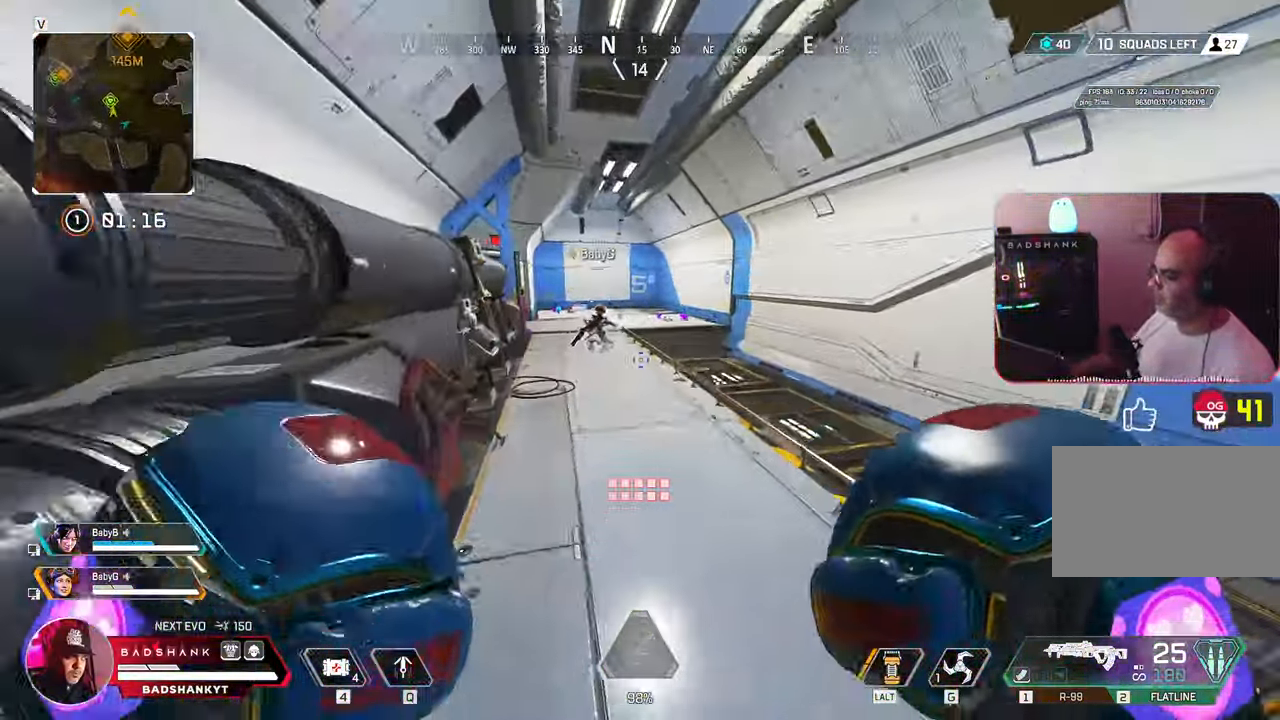
{"keys": ["space", "w"], "mouse": [], "events": [[150, "ctrl", "down"], [383, "space", "down"], [467, "ctrl", "up"]]}
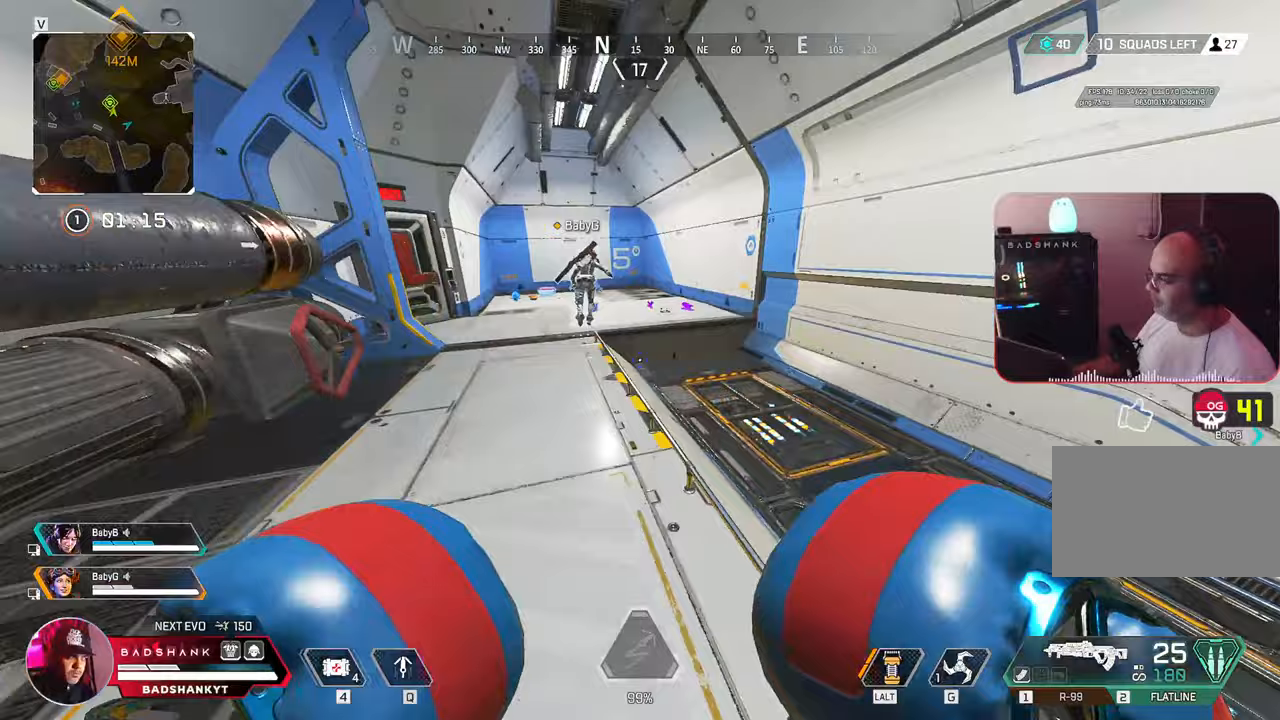
{"keys": ["w"], "mouse": []}
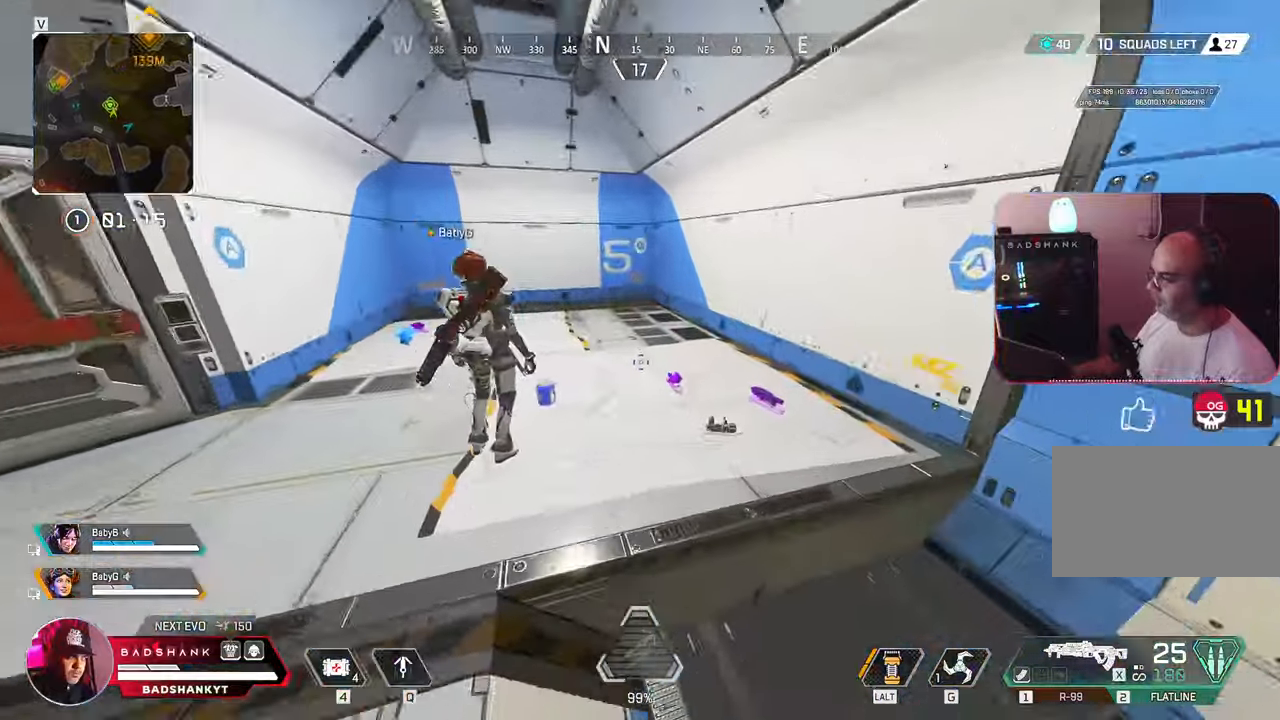
{"keys": [], "mouse": []}